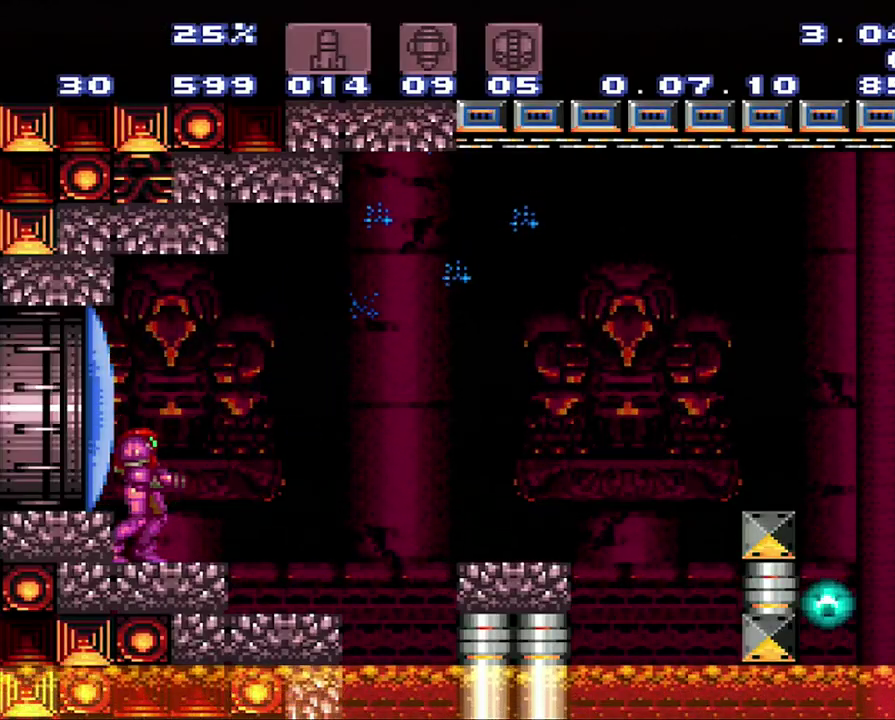
Gameplay with a controller (Nintendo layout); each line is a JSON object with the inputs held at the frame after it. "events" lists button and stick changes between this image and that frame as [ms after this image, input, new state], when the widget could be followed in between. Not read: L3 R3.
{"buttons": ["A", "DPAD_RIGHT"], "events": [[100, "DPAD_LEFT", "down"], [117, "A", "down"], [333, "DPAD_LEFT", "up"], [333, "DPAD_RIGHT", "down"]]}
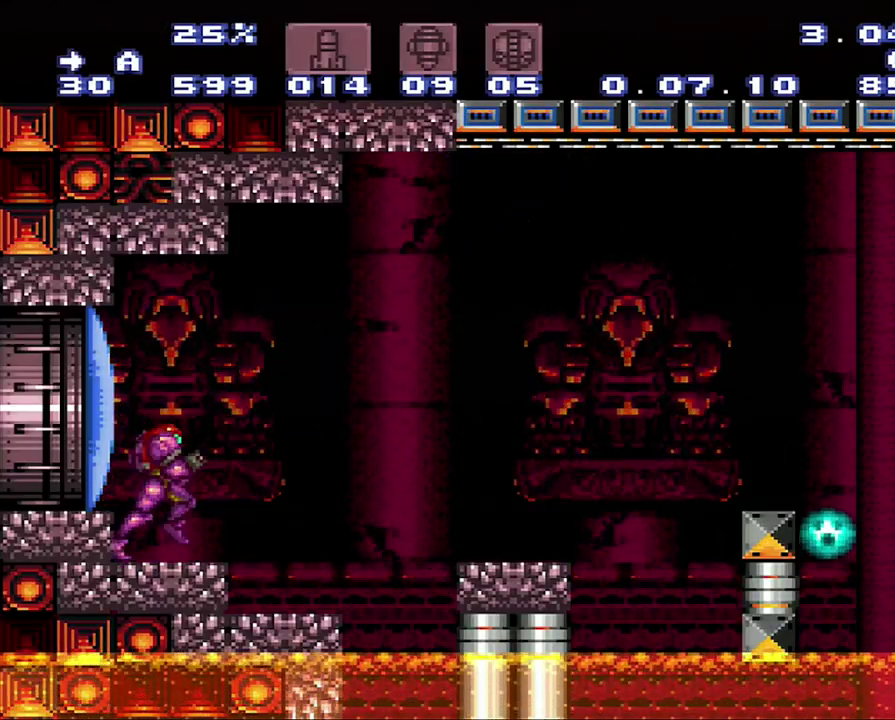
{"buttons": ["A", "DPAD_RIGHT"], "events": [[117, "B", "down"], [383, "B", "up"]]}
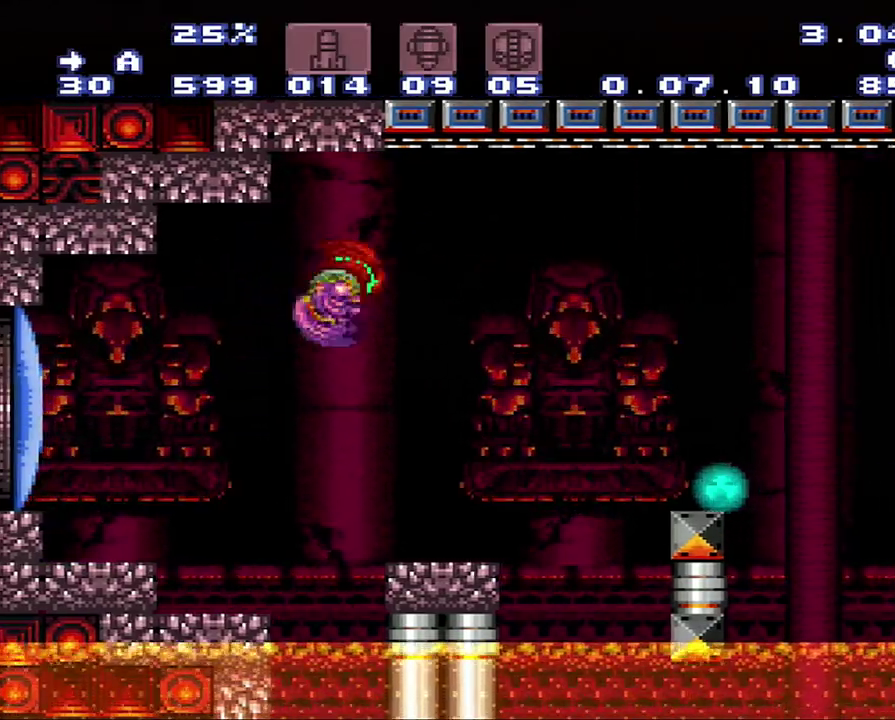
{"buttons": ["A", "B", "DPAD_RIGHT"], "events": [[417, "B", "down"]]}
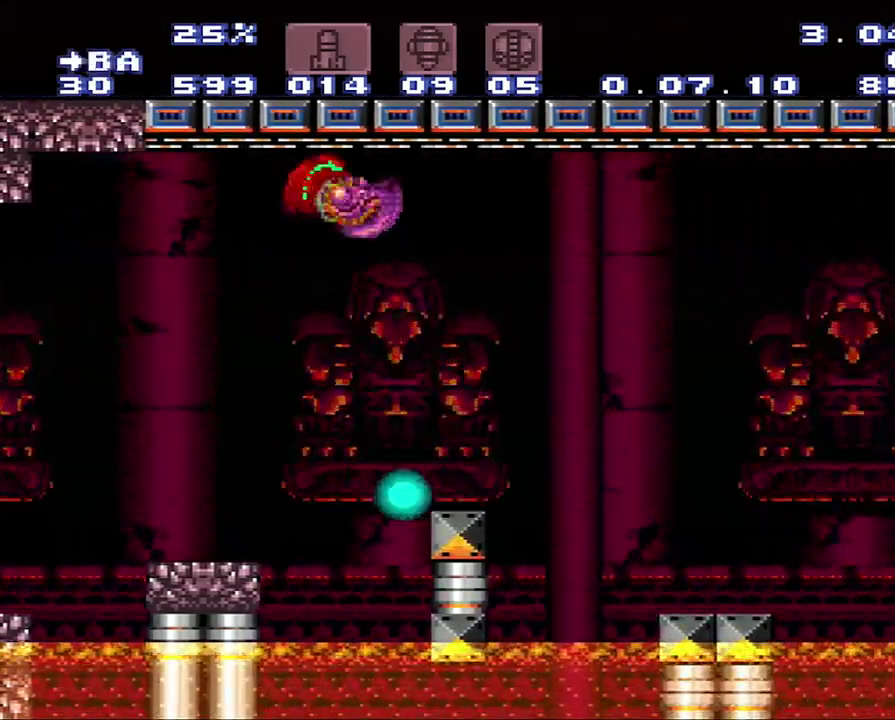
{"buttons": ["A", "B", "DPAD_RIGHT"], "events": [[33, "B", "up"], [500, "B", "down"]]}
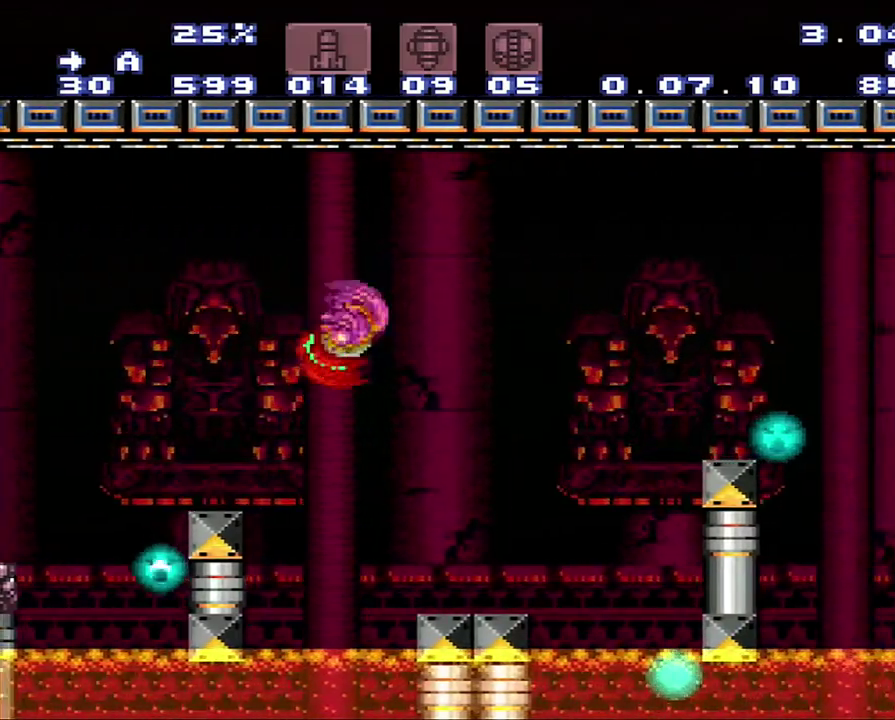
{"buttons": ["A", "DPAD_RIGHT"], "events": [[233, "B", "up"]]}
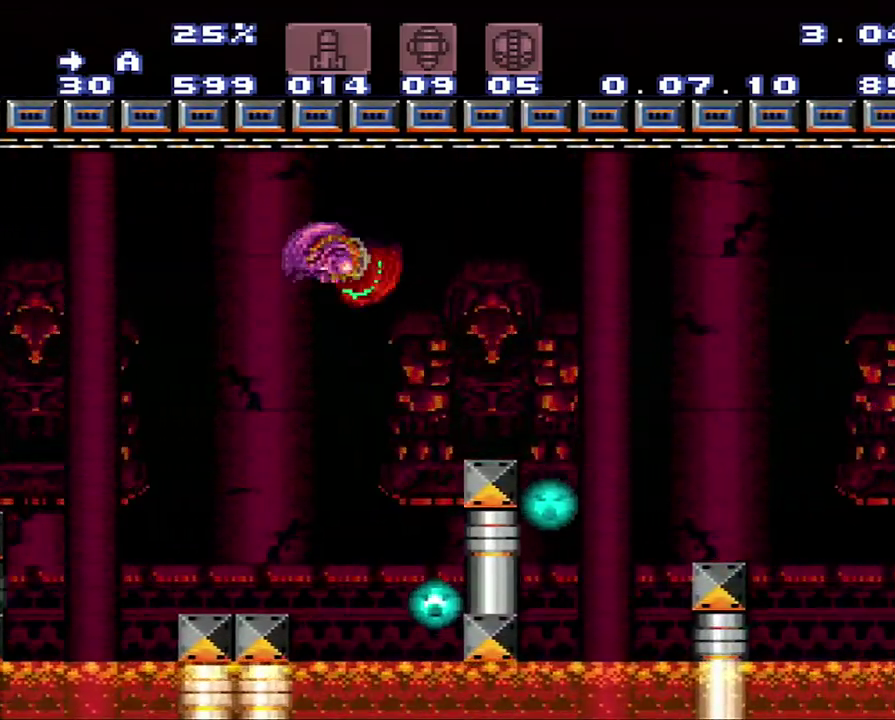
{"buttons": ["A", "DPAD_RIGHT"], "events": []}
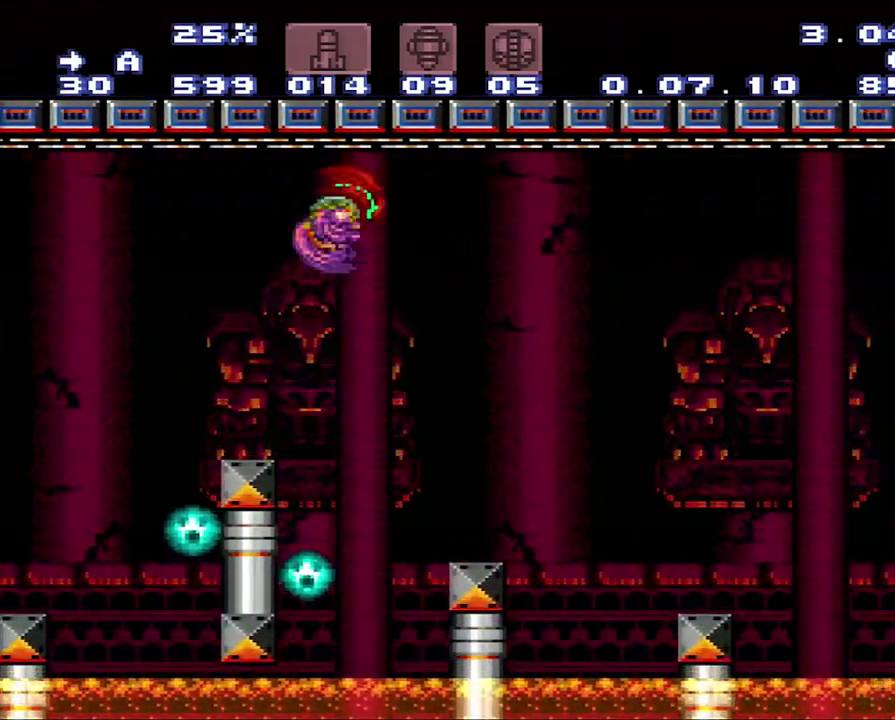
{"buttons": ["A", "B", "DPAD_RIGHT"], "events": [[317, "B", "down"]]}
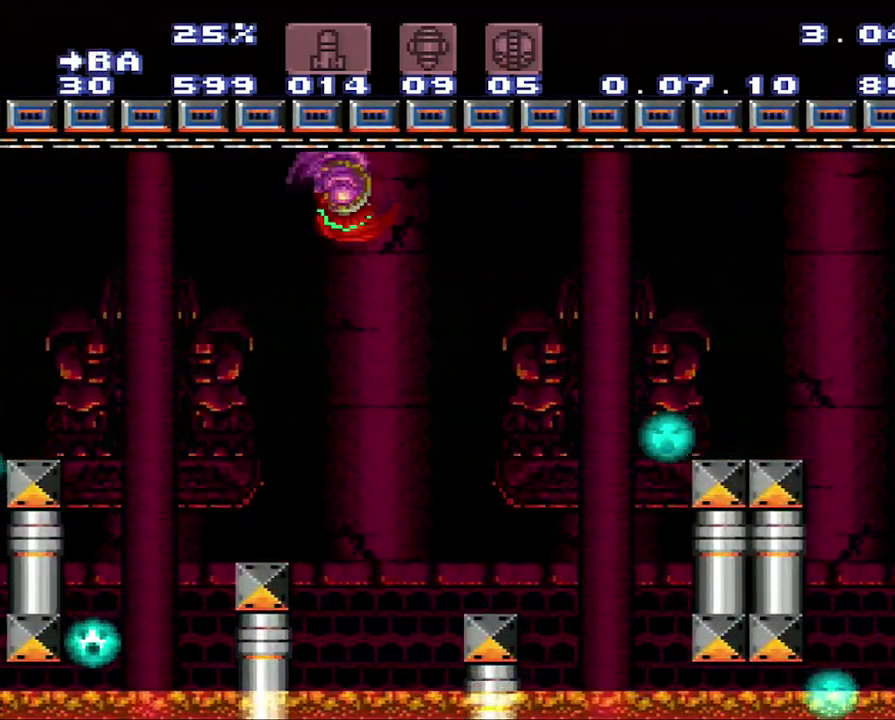
{"buttons": ["A", "DPAD_RIGHT"], "events": [[83, "B", "up"]]}
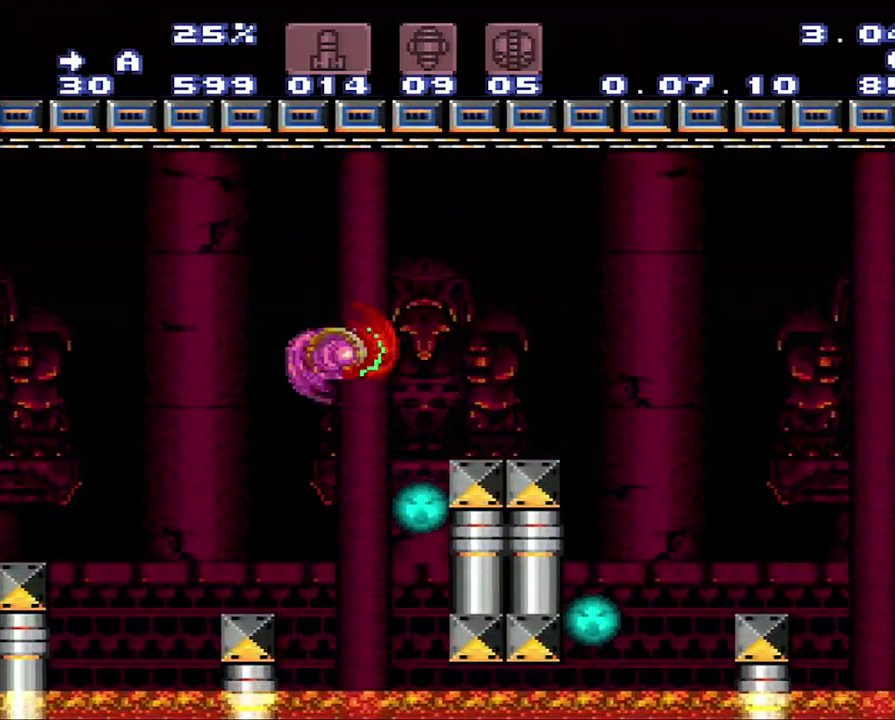
{"buttons": ["A", "DPAD_RIGHT"], "events": []}
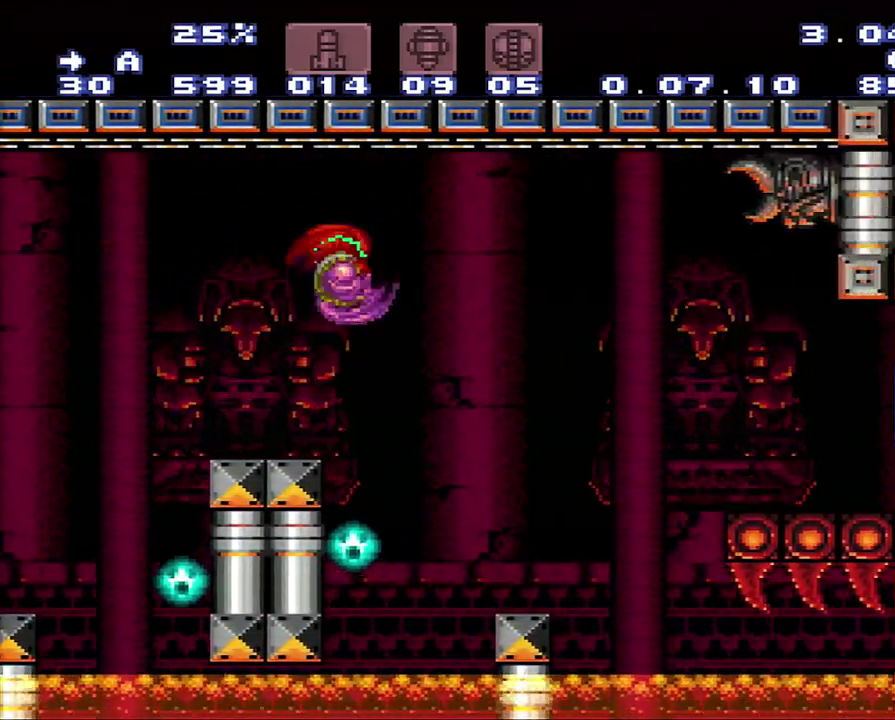
{"buttons": ["A", "DPAD_RIGHT"], "events": [[167, "B", "down"], [433, "B", "up"]]}
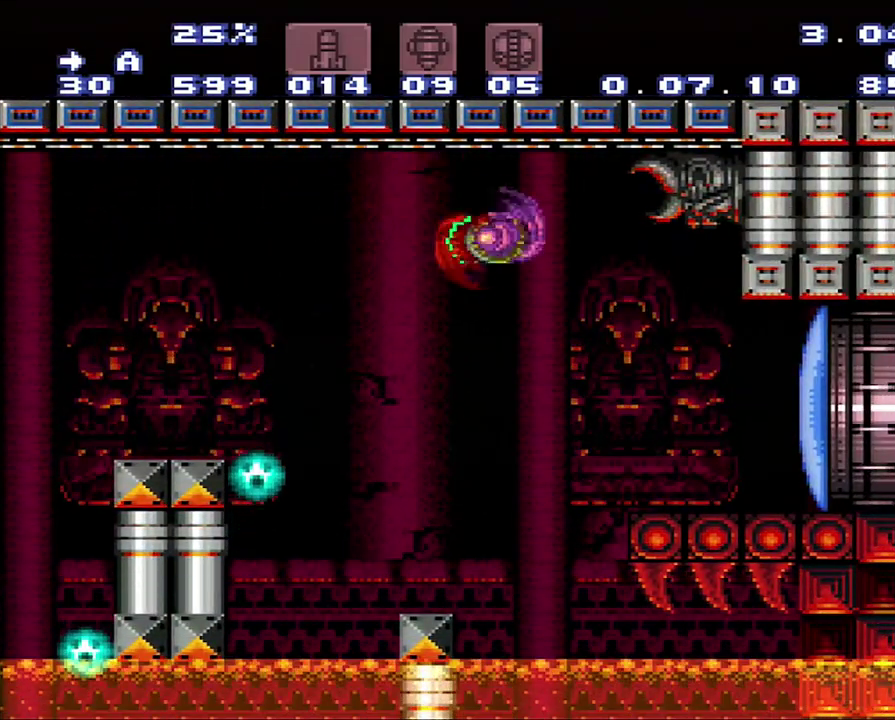
{"buttons": ["DPAD_RIGHT"], "events": [[217, "A", "up"], [283, "Y", "down"], [483, "Y", "up"]]}
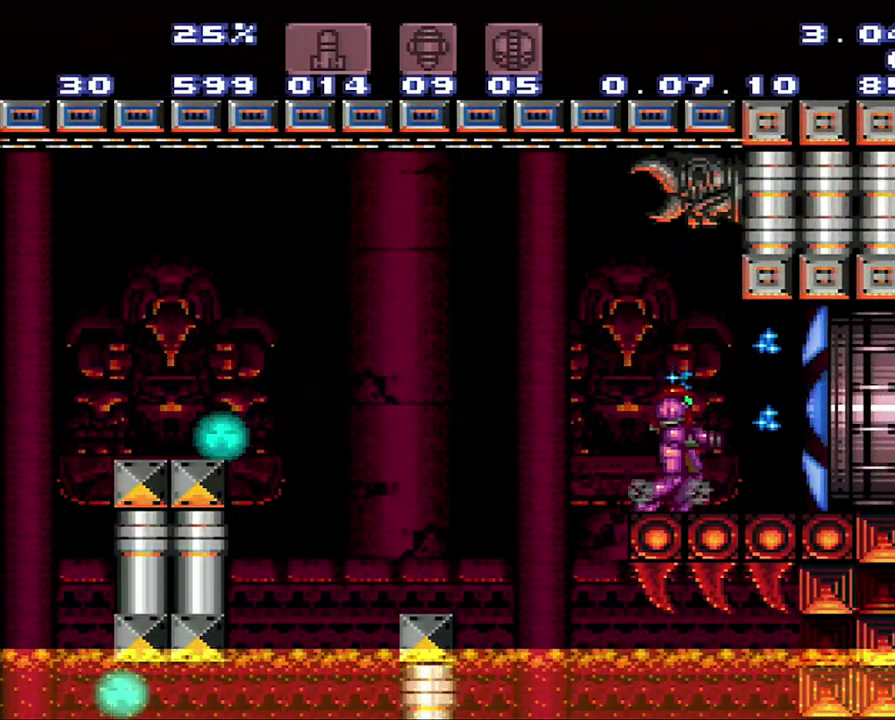
{"buttons": ["A", "DPAD_RIGHT"], "events": [[67, "A", "down"]]}
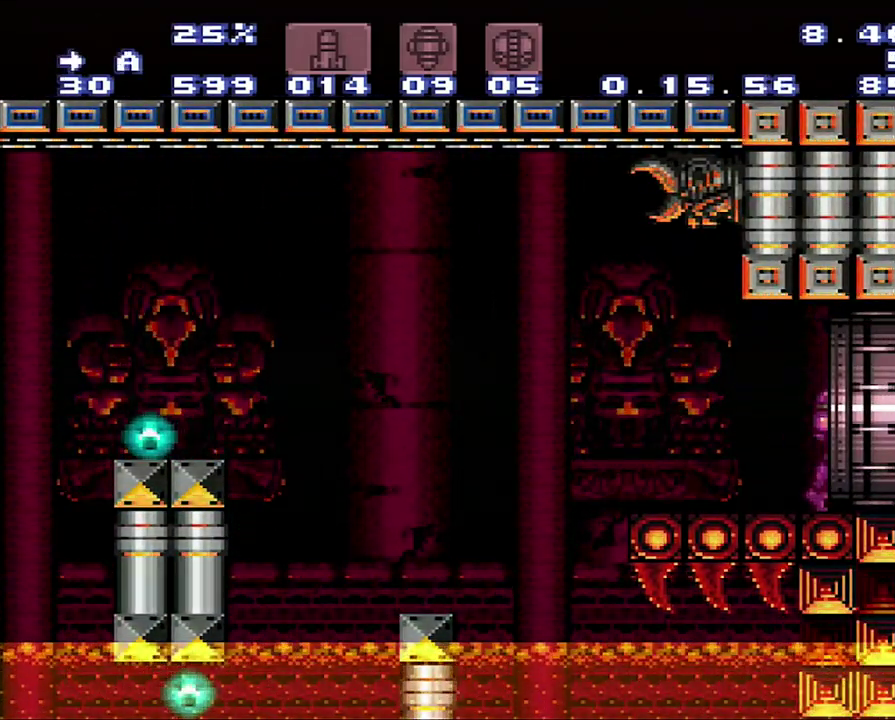
{"buttons": ["A", "DPAD_RIGHT"], "events": []}
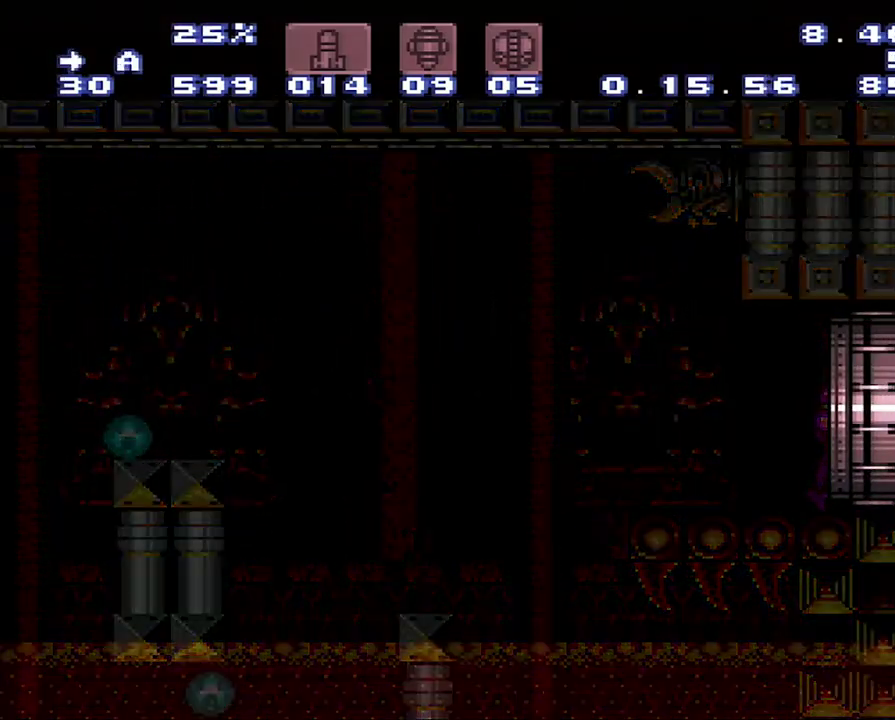
{"buttons": ["A", "DPAD_RIGHT"], "events": []}
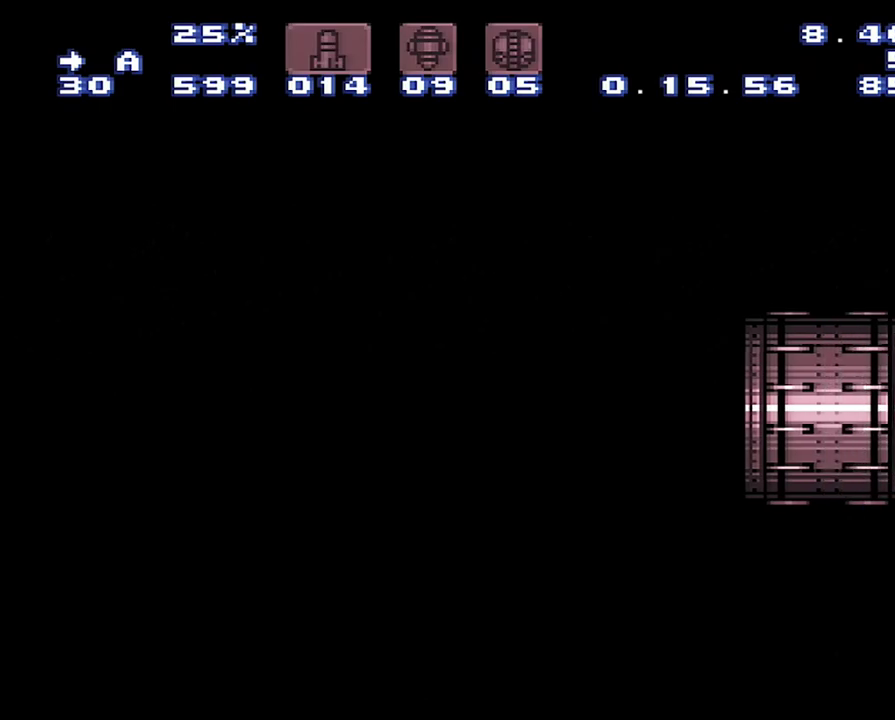
{"buttons": ["A", "DPAD_RIGHT"], "events": []}
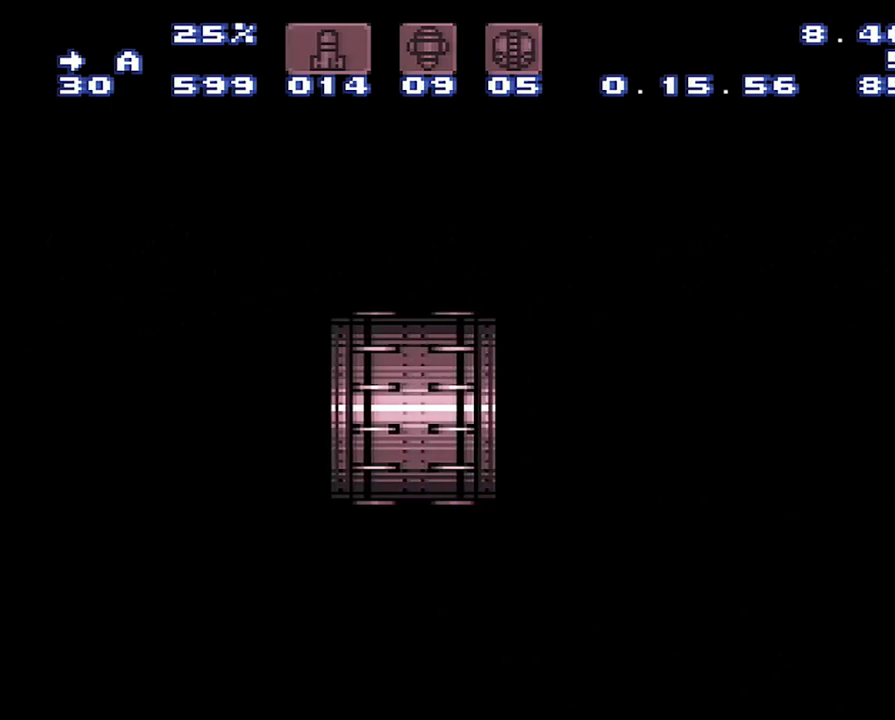
{"buttons": ["A", "DPAD_RIGHT"], "events": []}
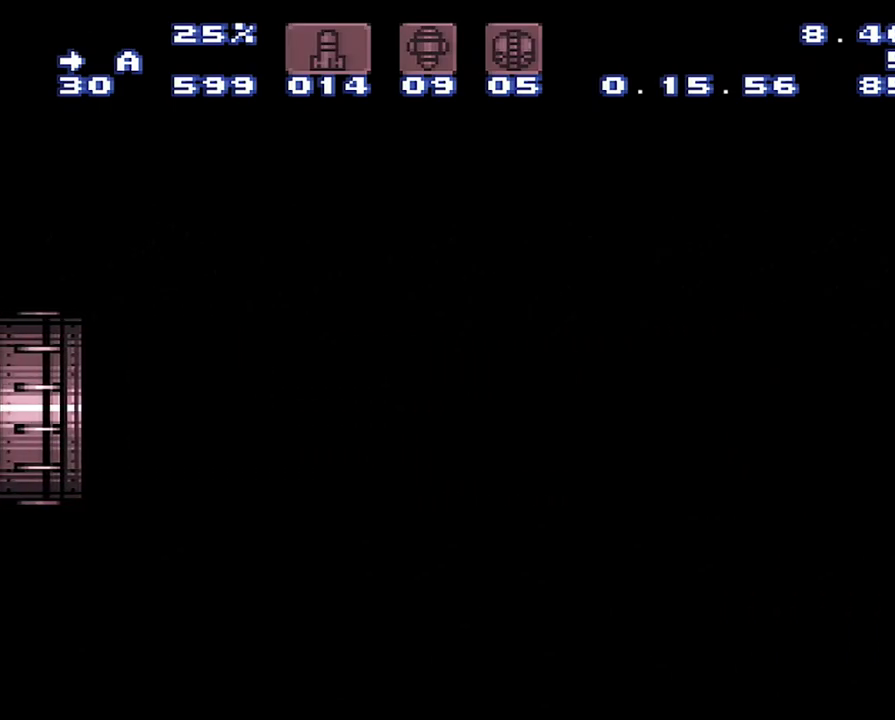
{"buttons": ["A", "DPAD_RIGHT"], "events": []}
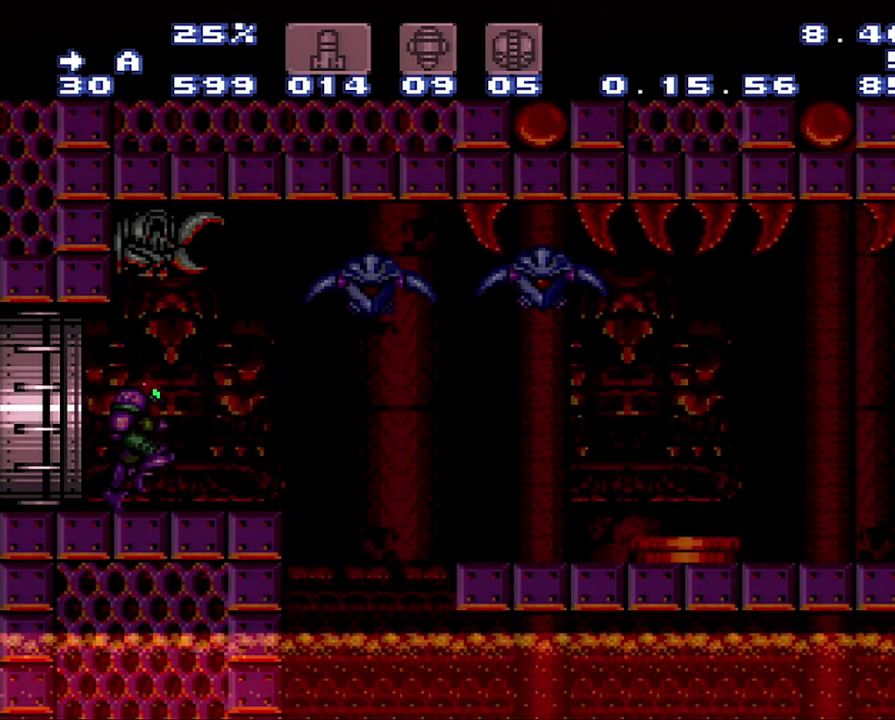
{"buttons": ["A", "B", "DPAD_RIGHT"], "events": [[217, "B", "down"]]}
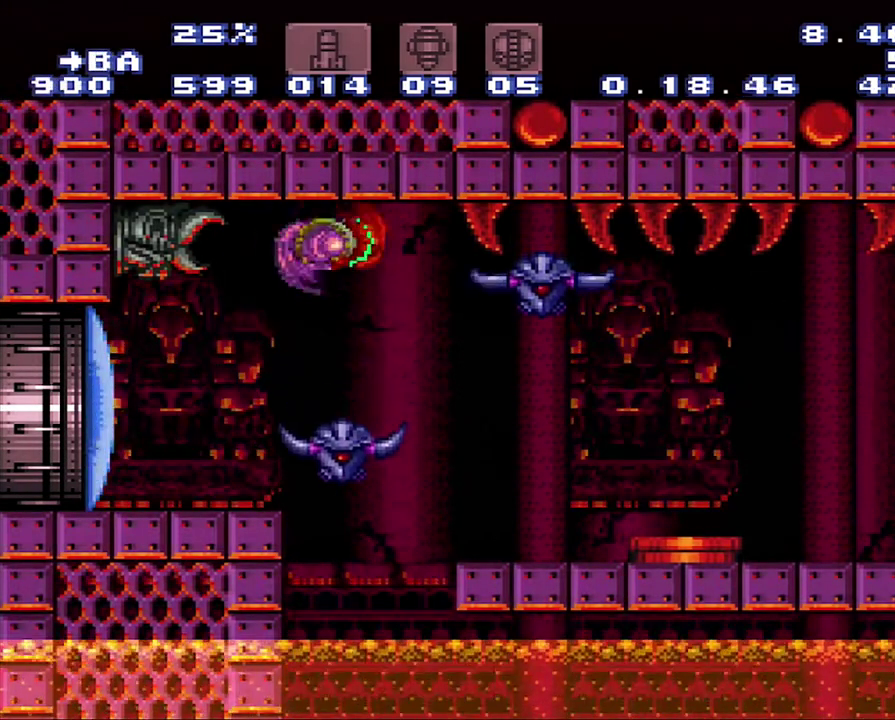
{"buttons": ["A", "DPAD_RIGHT"], "events": [[33, "B", "up"]]}
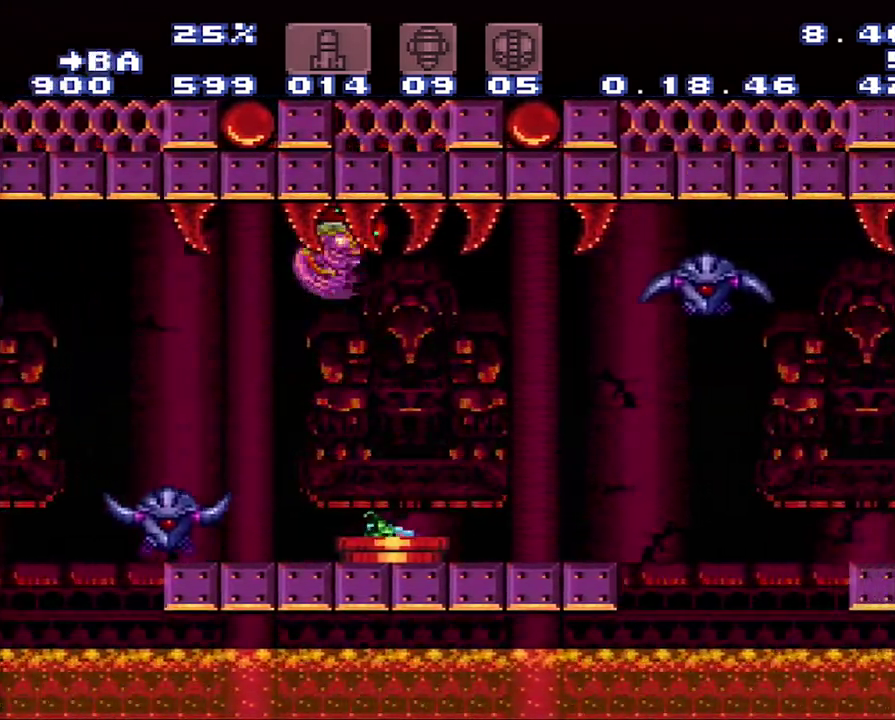
{"buttons": ["A", "DPAD_RIGHT"], "events": [[17, "B", "down"], [117, "B", "up"]]}
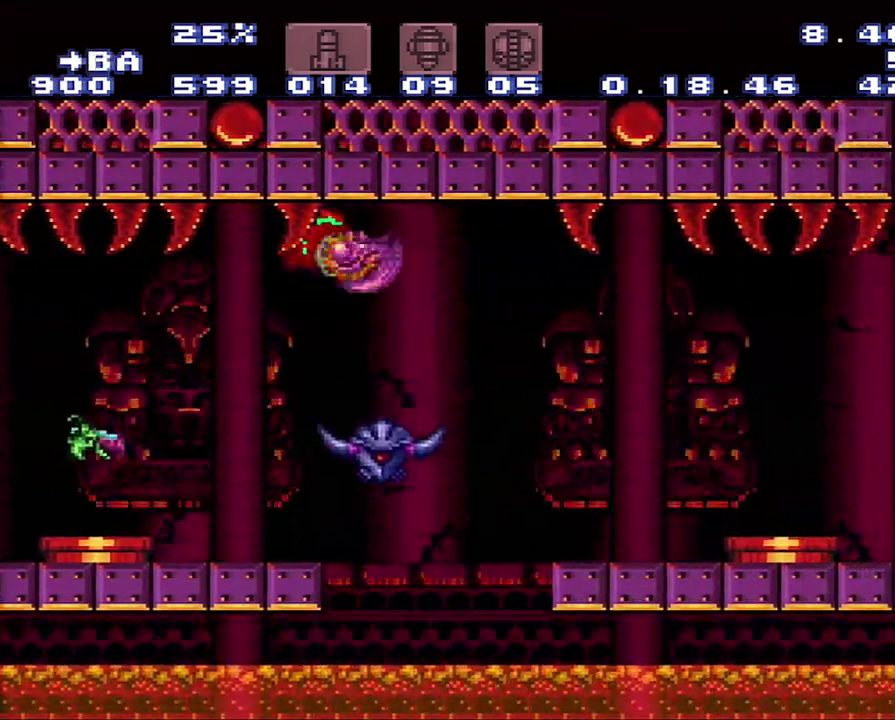
{"buttons": ["A", "DPAD_RIGHT"], "events": [[67, "B", "down"], [333, "B", "up"]]}
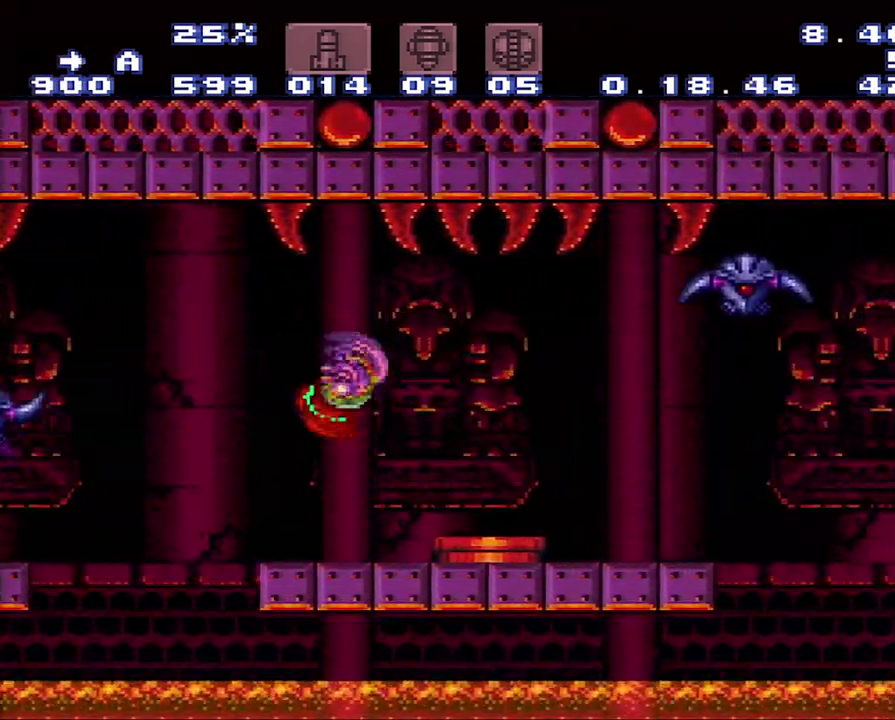
{"buttons": ["DPAD_RIGHT"], "events": [[100, "B", "down"], [383, "A", "up"], [383, "B", "up"]]}
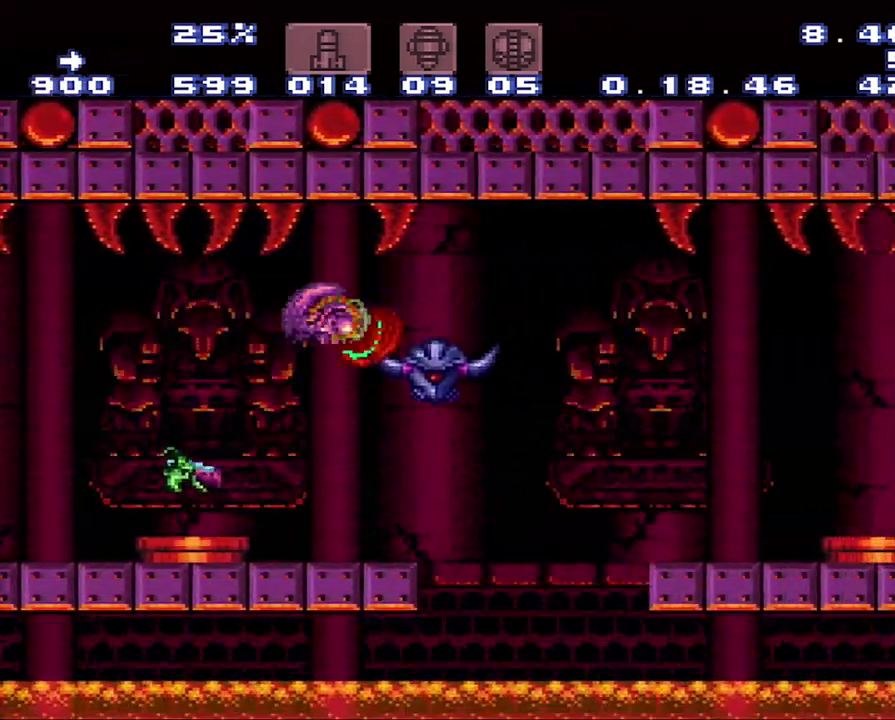
{"buttons": ["DPAD_RIGHT"], "events": [[150, "B", "down"], [417, "B", "up"]]}
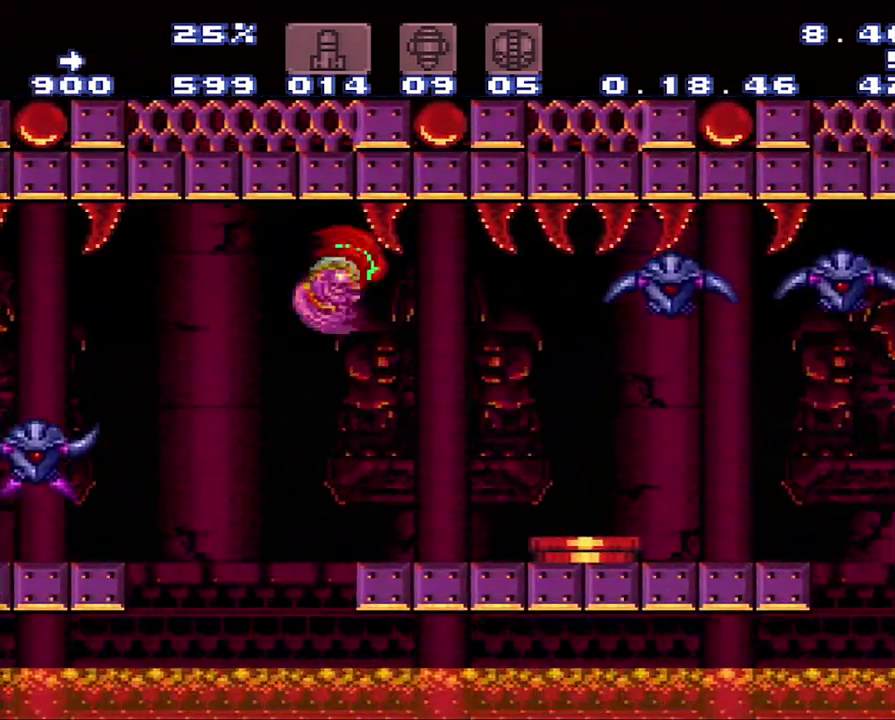
{"buttons": ["DPAD_RIGHT"], "events": [[183, "B", "down"], [467, "B", "up"]]}
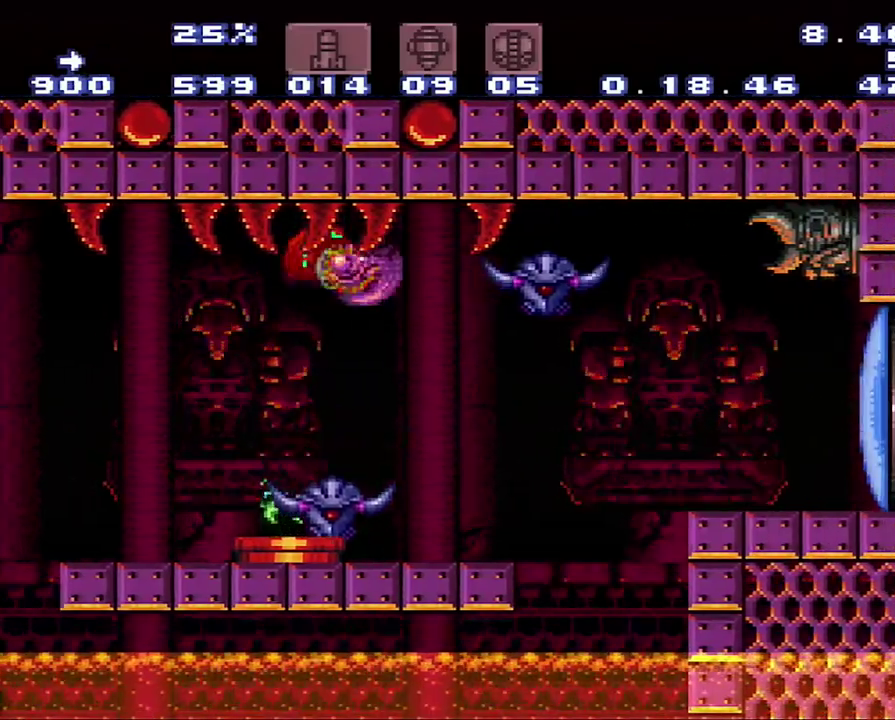
{"buttons": ["DPAD_RIGHT"], "events": [[233, "B", "down"], [500, "B", "up"]]}
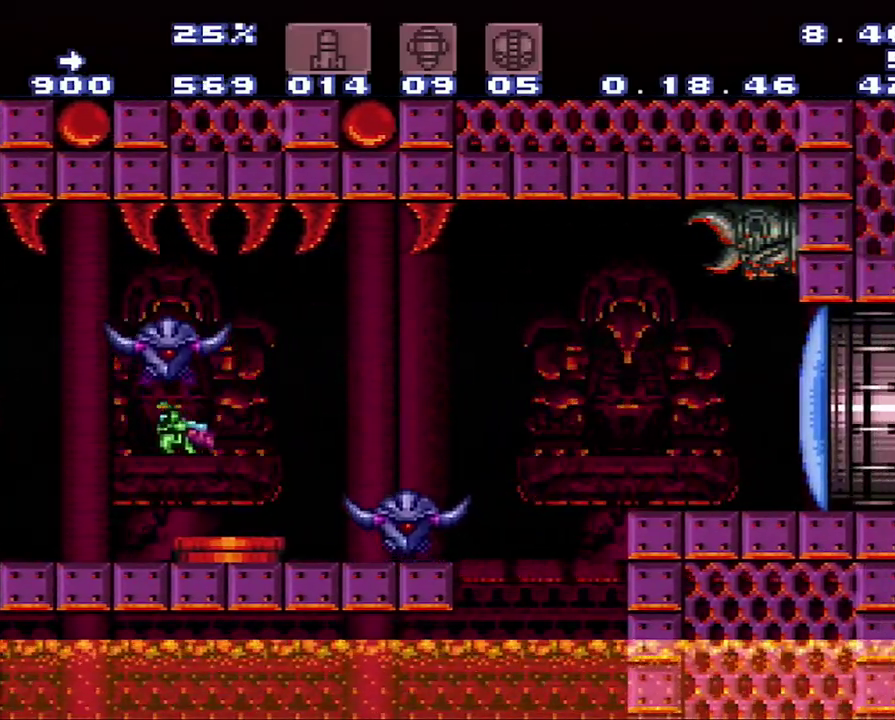
{"buttons": ["B", "DPAD_RIGHT"], "events": [[317, "B", "down"]]}
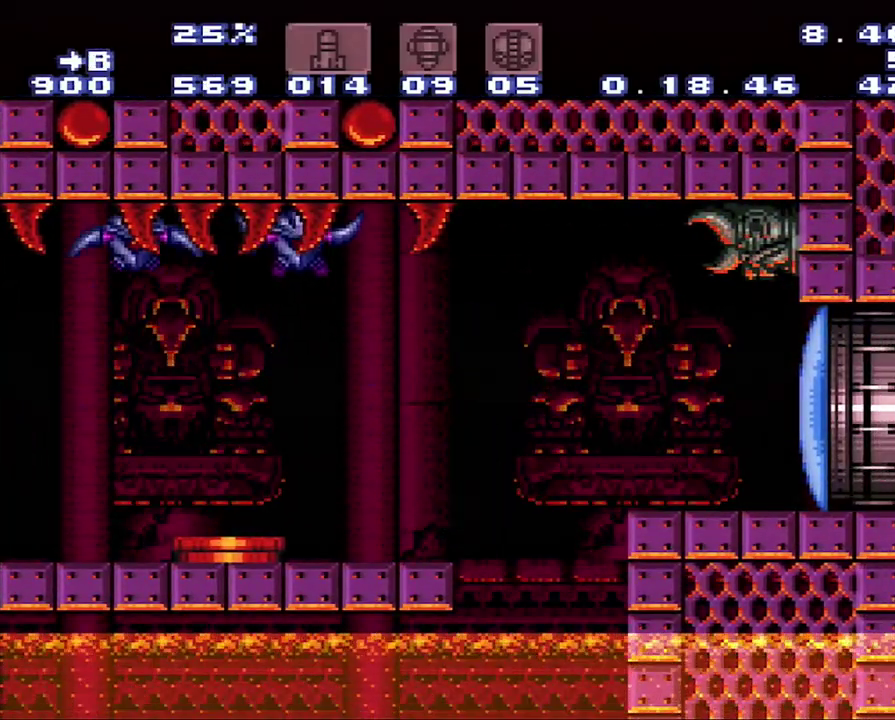
{"buttons": ["Y", "DPAD_RIGHT"], "events": [[50, "B", "up"], [350, "Y", "down"]]}
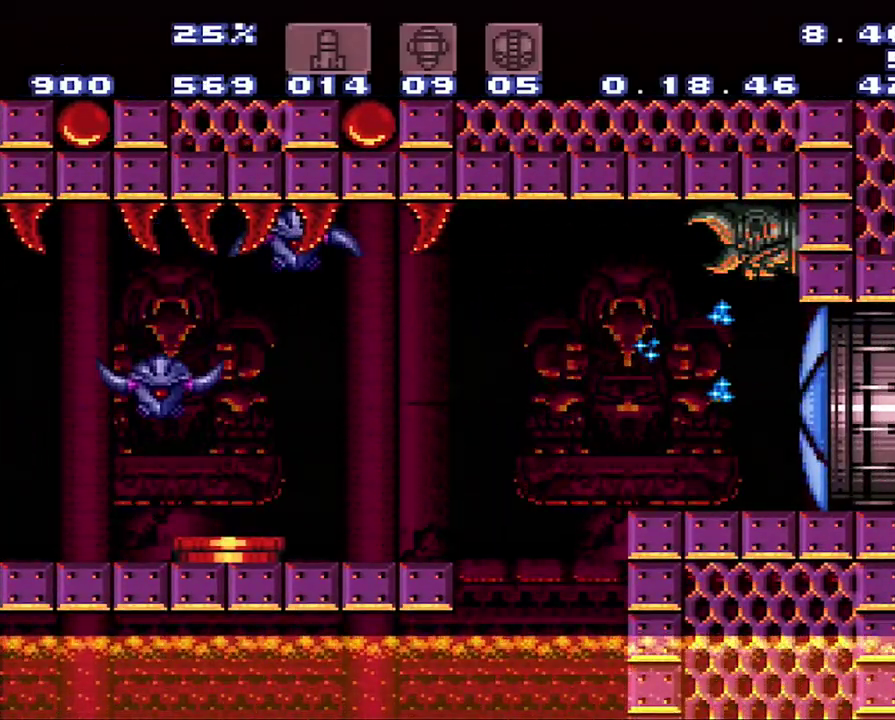
{"buttons": ["A", "DPAD_RIGHT"], "events": [[83, "Y", "up"], [117, "A", "down"]]}